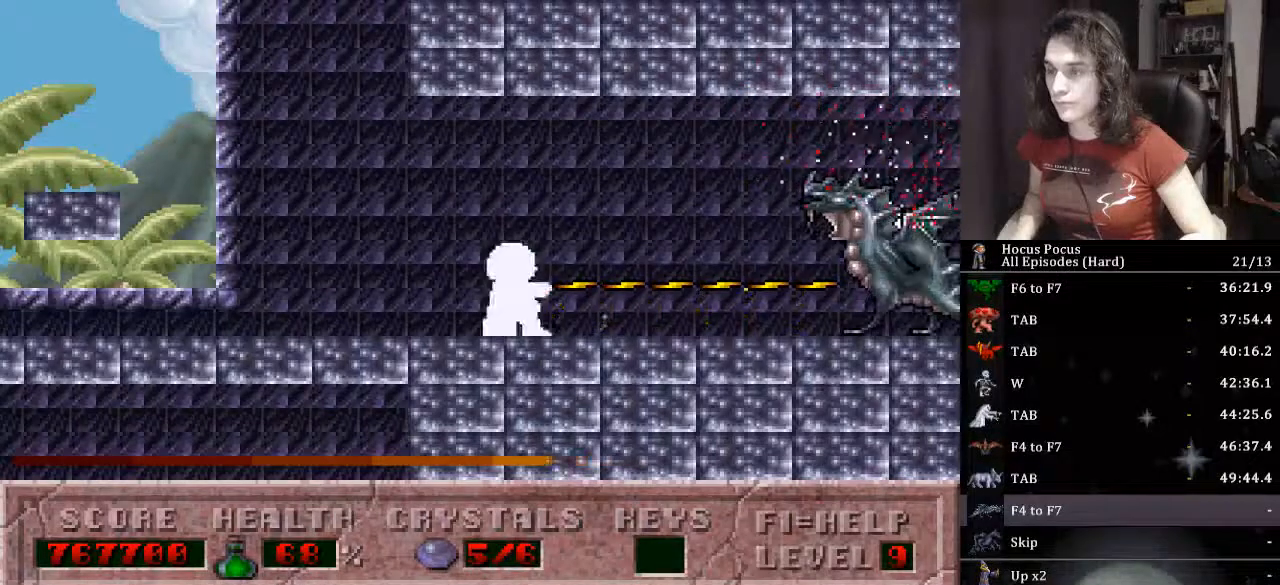
Gameplay with keyboard; each line is a JSON object with the keys held at the frame after it. "events" lists presses ("down") and releases ("up") of ".", "/", "0", "1", "2", "3", "4", "5", "6", "7", "8", "9", "a", "alt_l", "alt_r", "b", "backspace", "c", "caps_lock", "comma", "ctrl_l", "ctrl_r", "d", "down", "e", "equals", "escape", "f", "f1", "f10", "f11", "f12", "f2", "f3", "f4", "f5", "f6", "f7", "f8", "f9", "g", "h", "i", "j", "k", "l", "lbracket", "left", "m", "minus", "n", "o", "p", "q", "quote", "r", "rbracket", "return", "right", "s", "semicolon", "shift_l", "shift_r", "space", "super_l", "super_r", "t", "tab", "tilde", "u", "up", "v", "w", "x", "y" and "z" between this image and that frame as [ms after this image, input, new state], when the widget could be followed in between. No other keys are recorded. Mouse input is not recorded.
{"keys": ["alt_l"], "events": []}
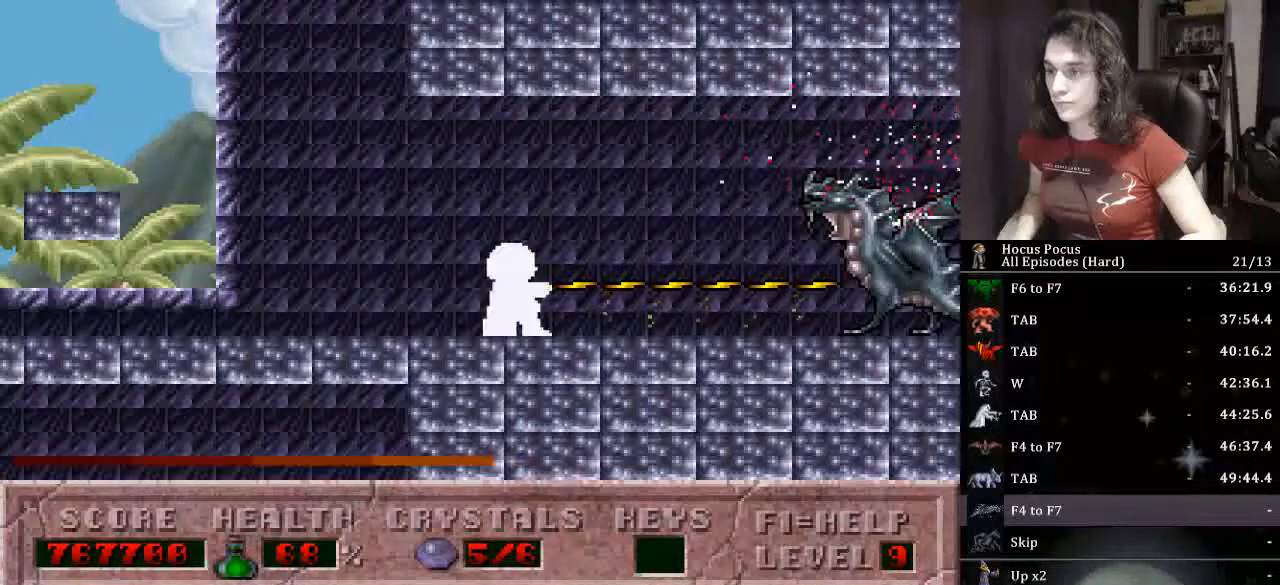
{"keys": ["alt_l"], "events": []}
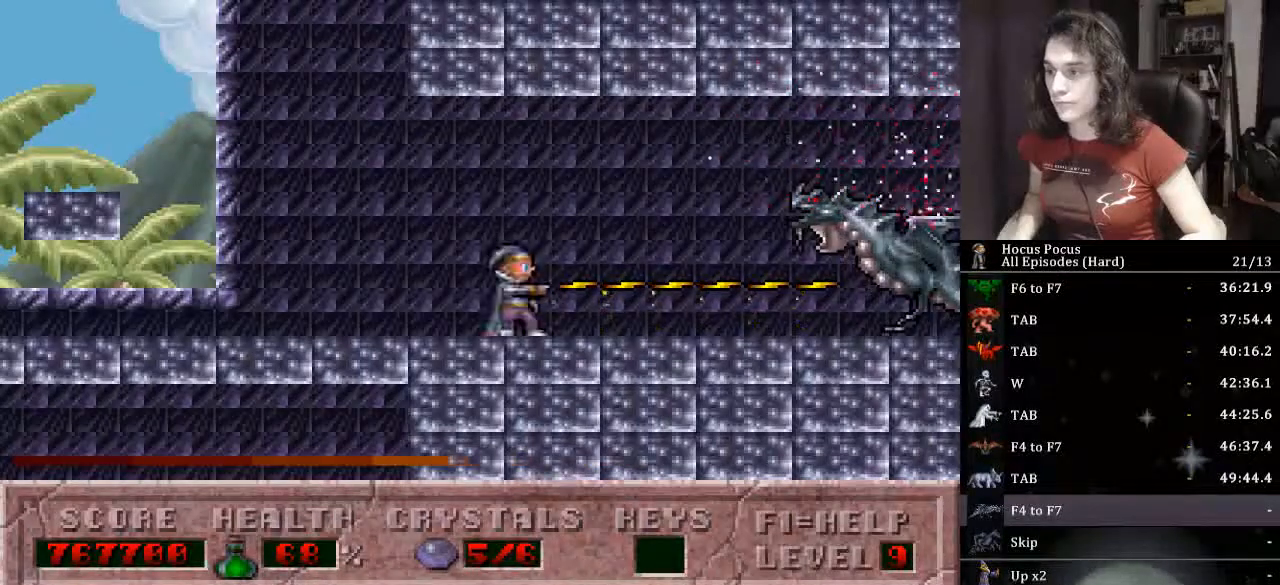
{"keys": ["alt_l"], "events": []}
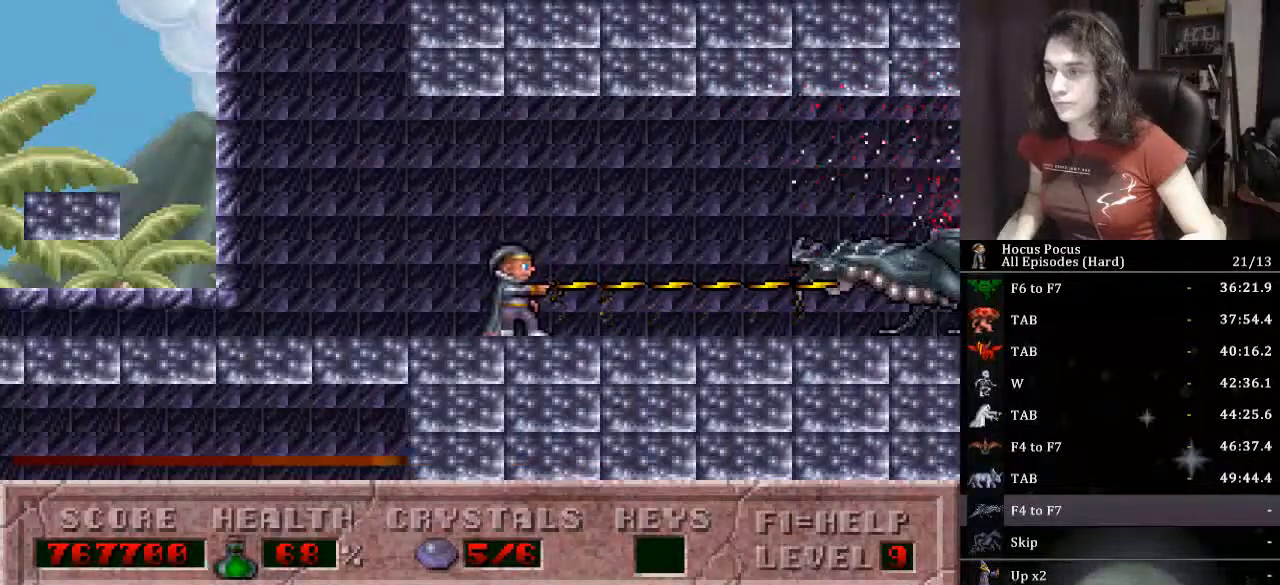
{"keys": ["alt_l"], "events": []}
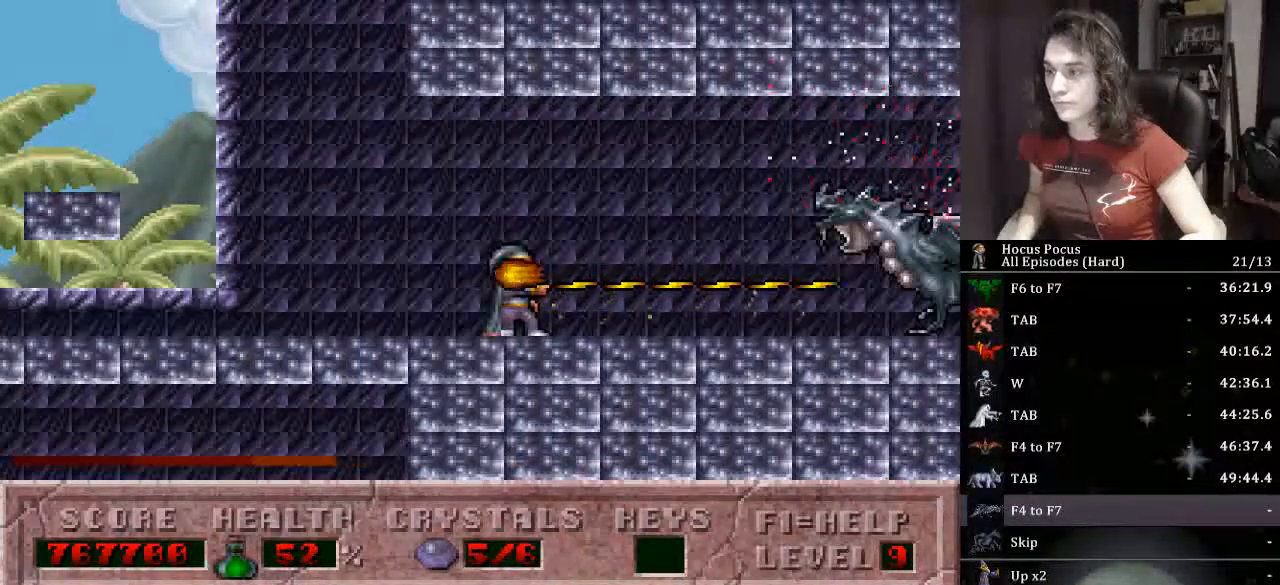
{"keys": ["alt_l"], "events": []}
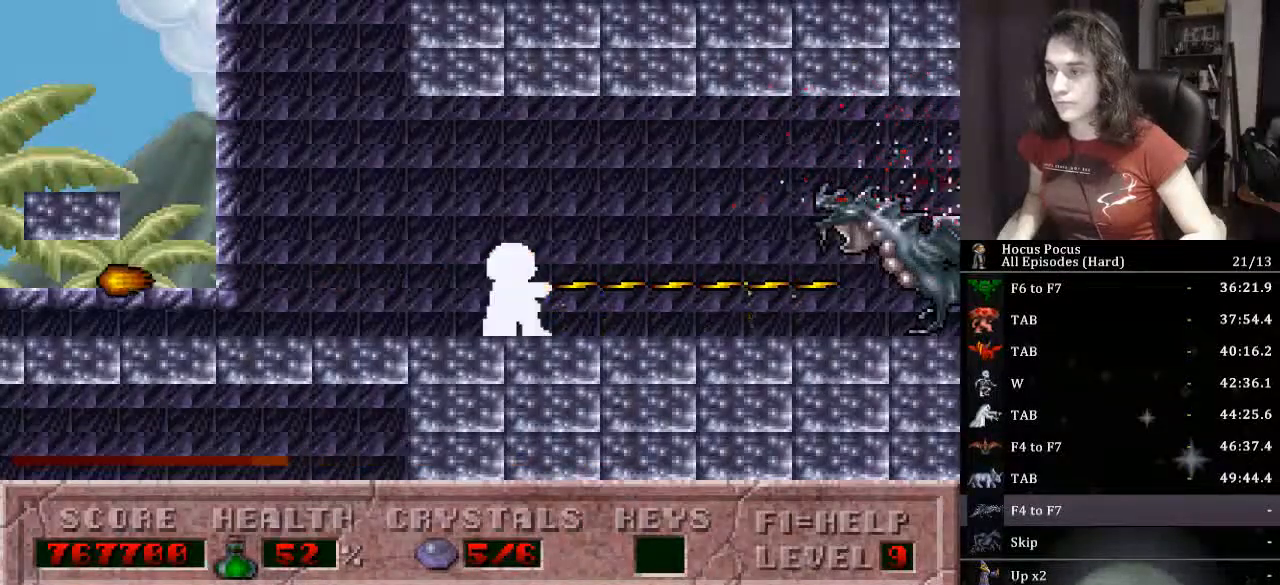
{"keys": ["alt_l"], "events": []}
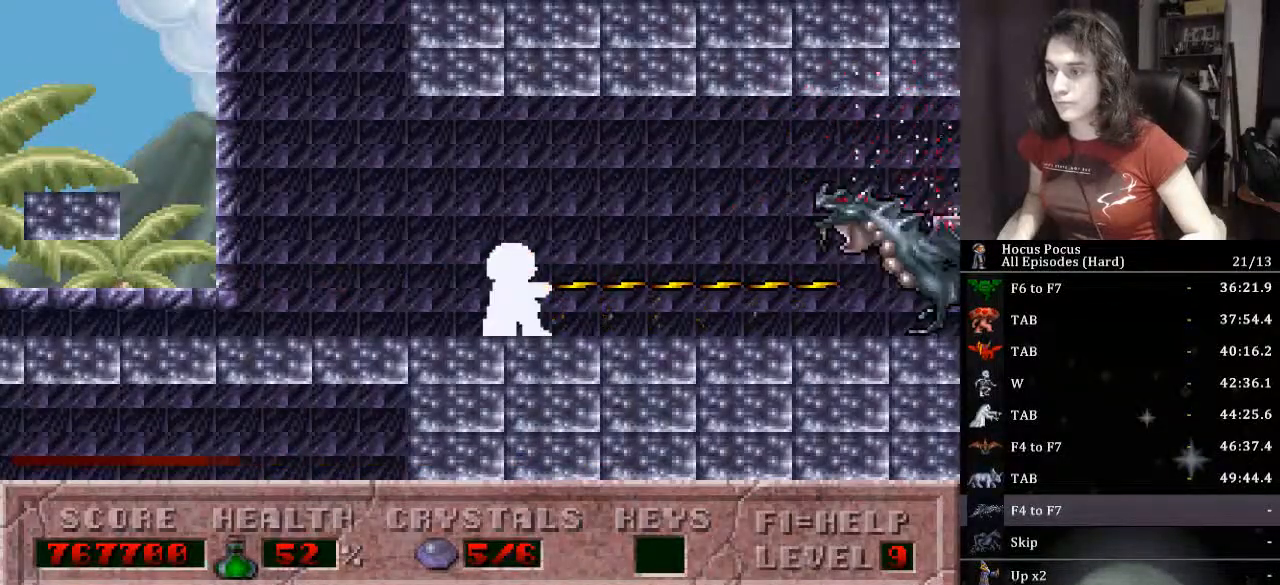
{"keys": ["alt_l"], "events": [[233, "right", "down"], [333, "right", "up"], [433, "right", "down"], [500, "right", "up"]]}
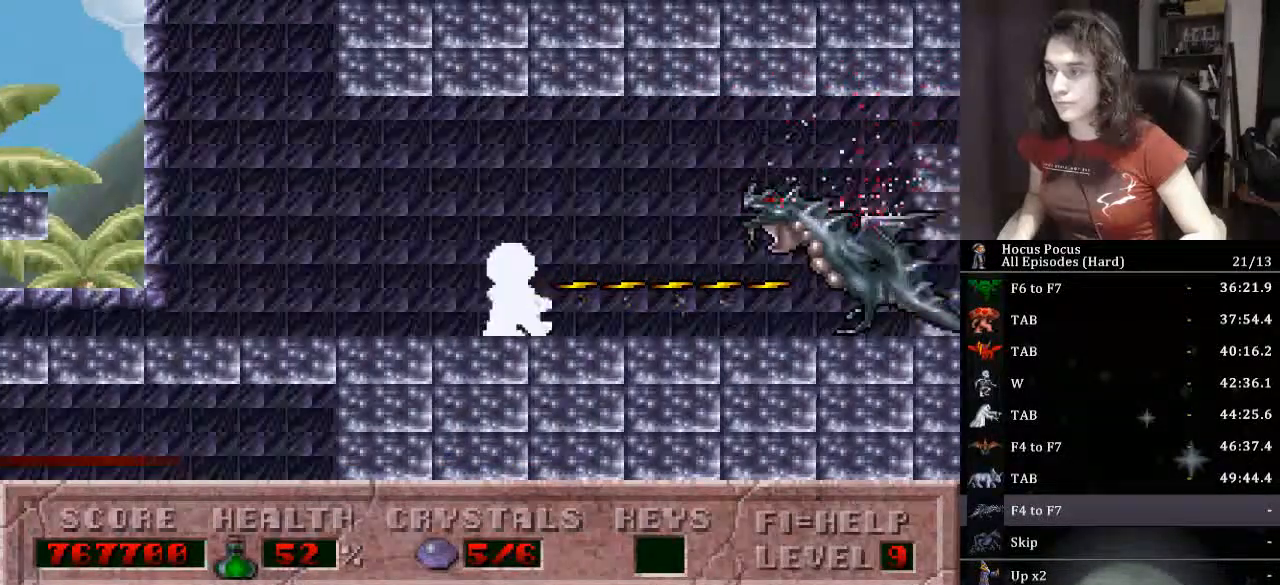
{"keys": ["alt_l"], "events": [[300, "right", "down"], [333, "right", "up"]]}
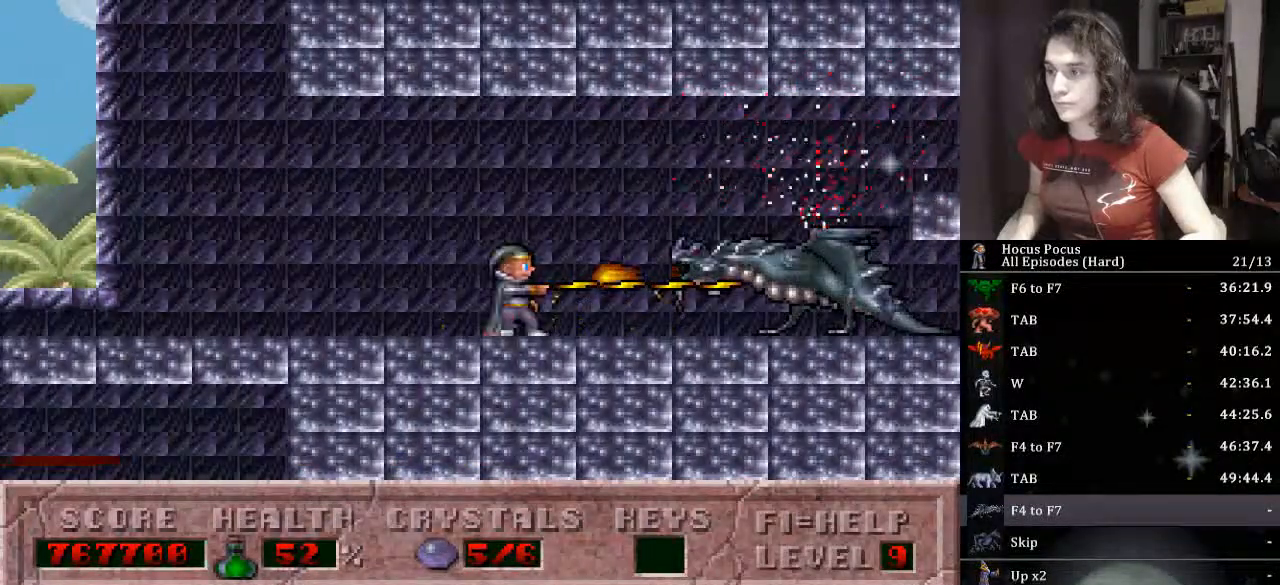
{"keys": ["alt_l"], "events": []}
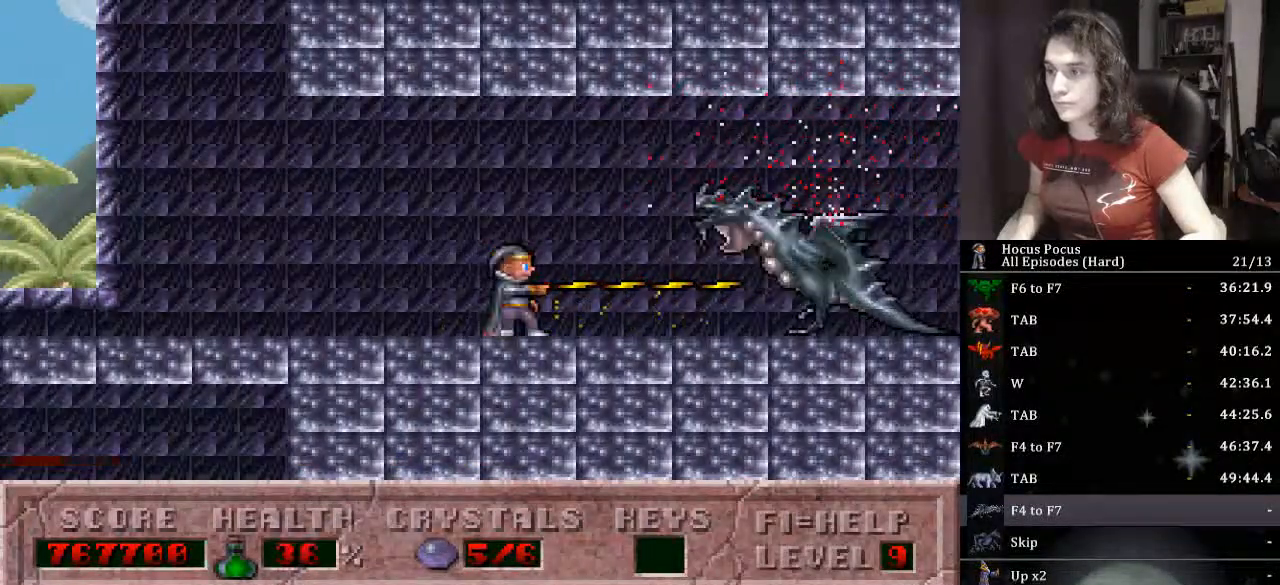
{"keys": ["alt_l"], "events": []}
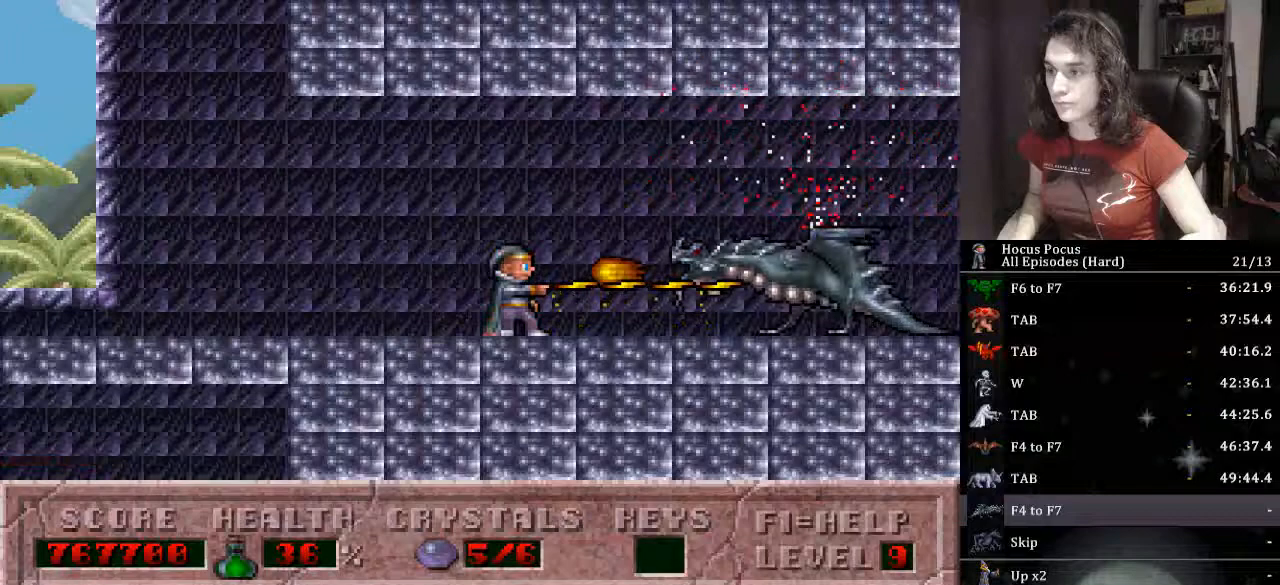
{"keys": ["right"], "events": [[433, "right", "down"], [467, "alt_l", "up"]]}
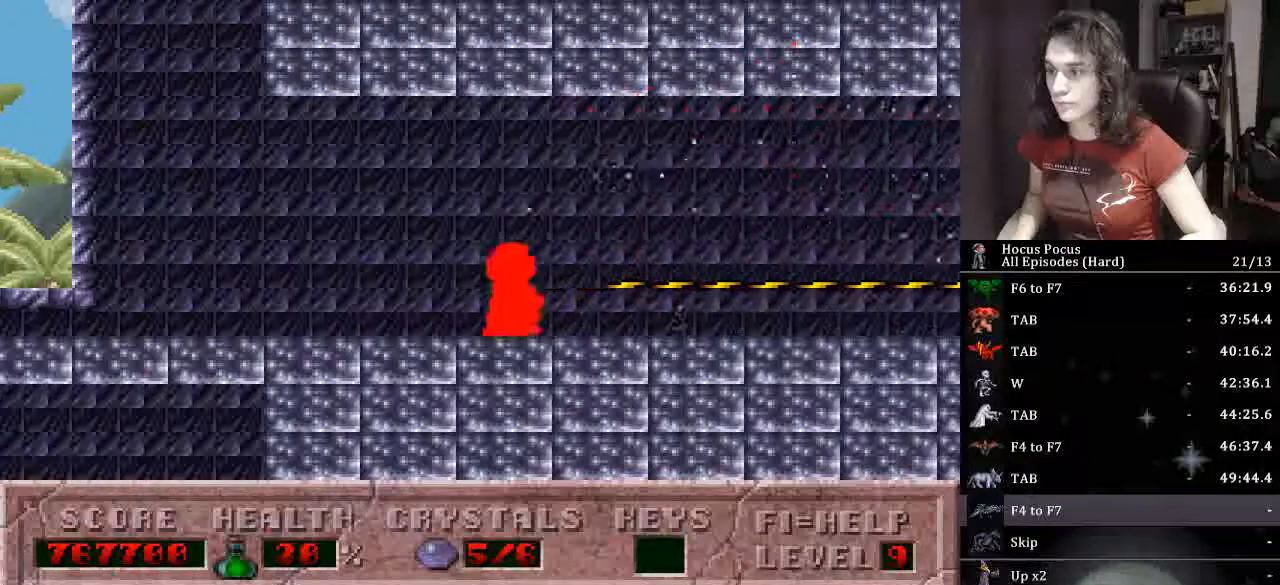
{"keys": ["right"], "events": []}
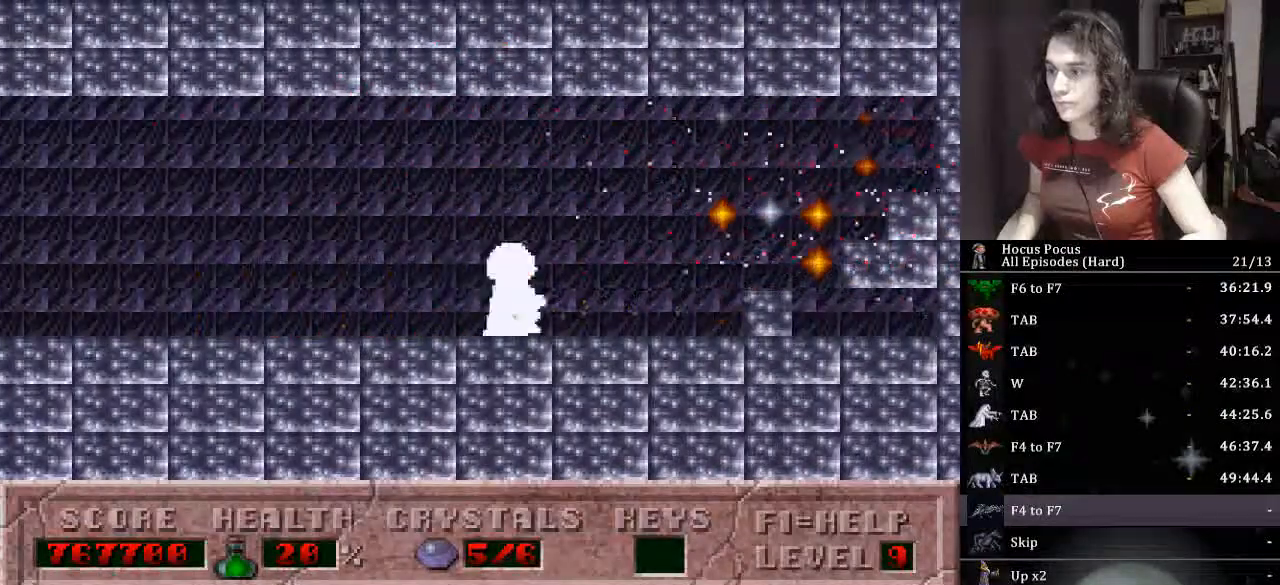
{"keys": ["right"], "events": []}
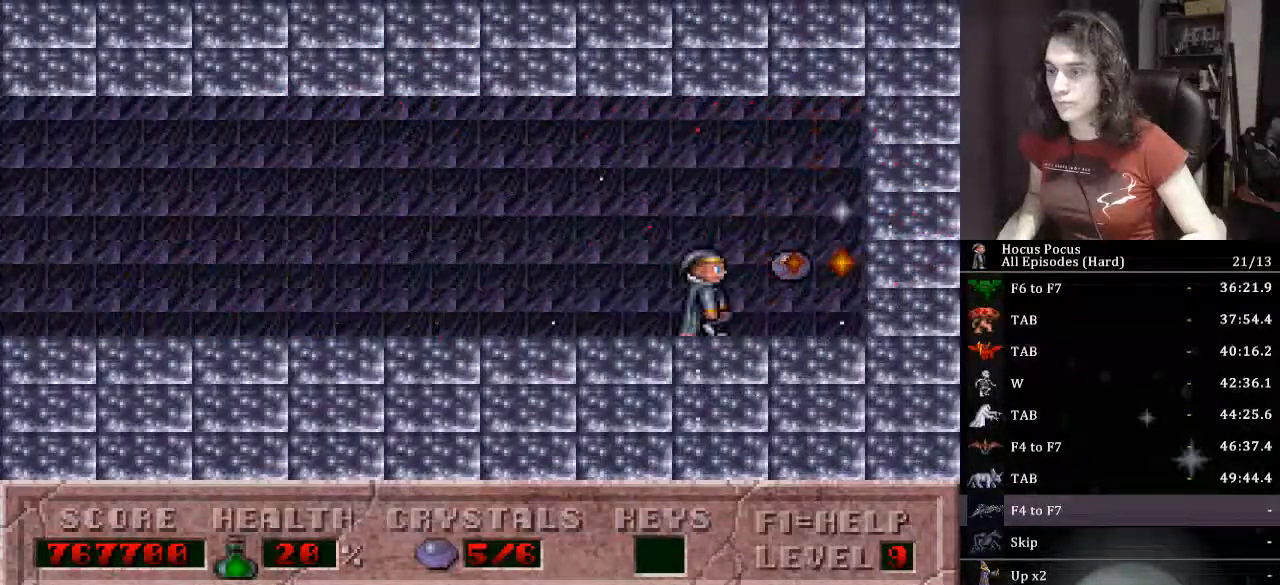
{"keys": [], "events": [[233, "right", "up"]]}
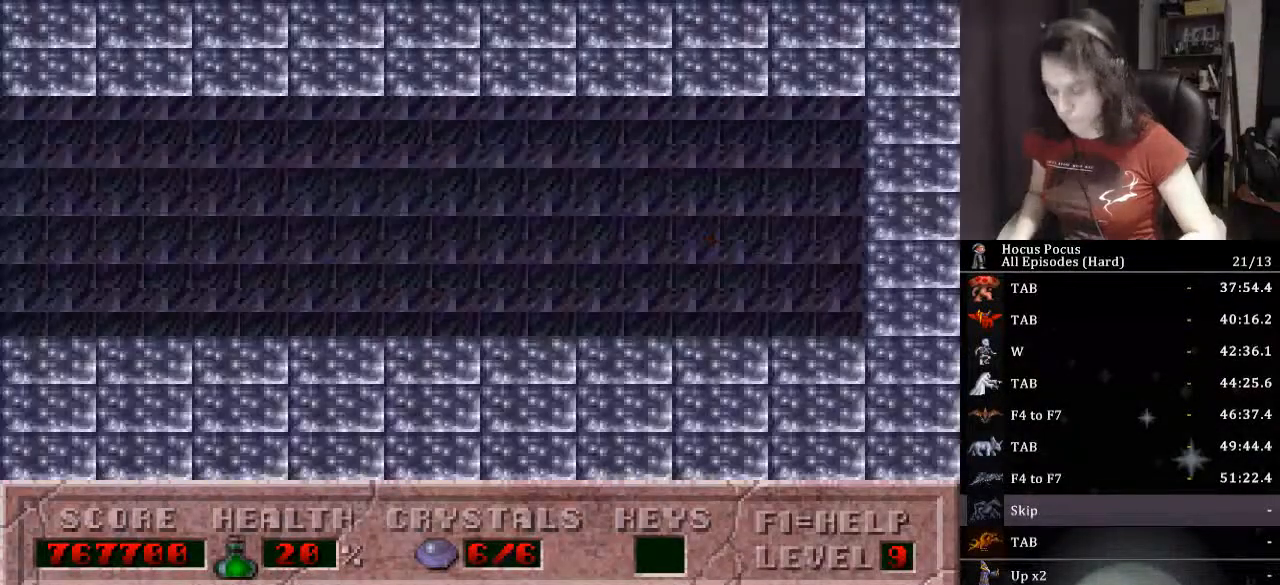
{"keys": [], "events": [[400, "f10", "down"], [500, "f10", "up"]]}
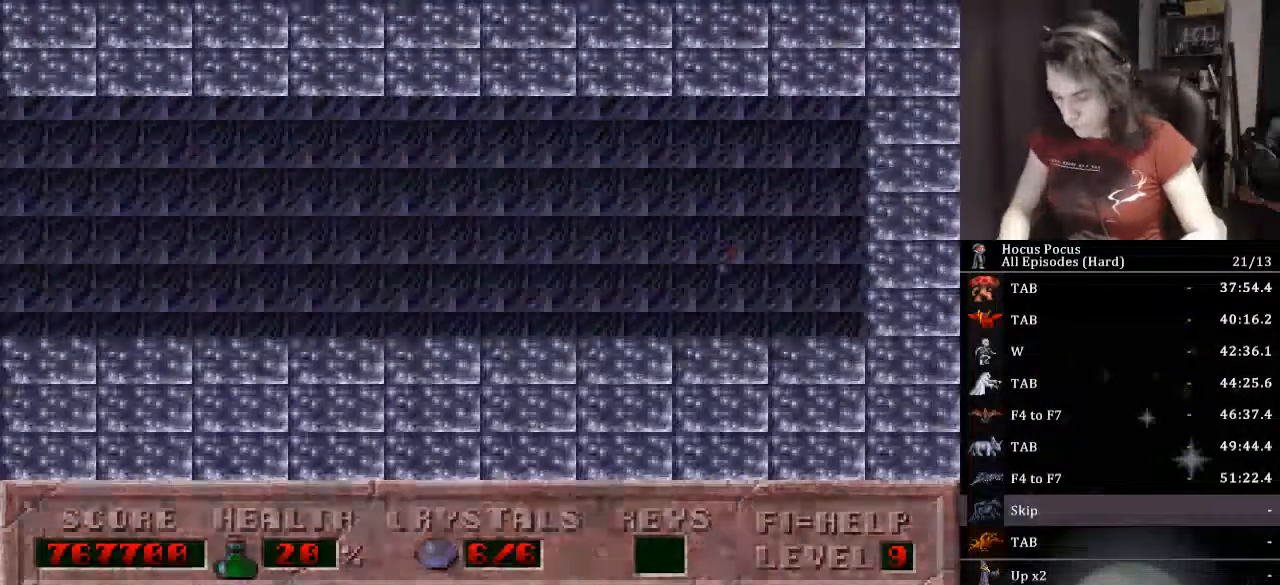
{"keys": [], "events": [[467, "y", "down"], [500, "y", "up"]]}
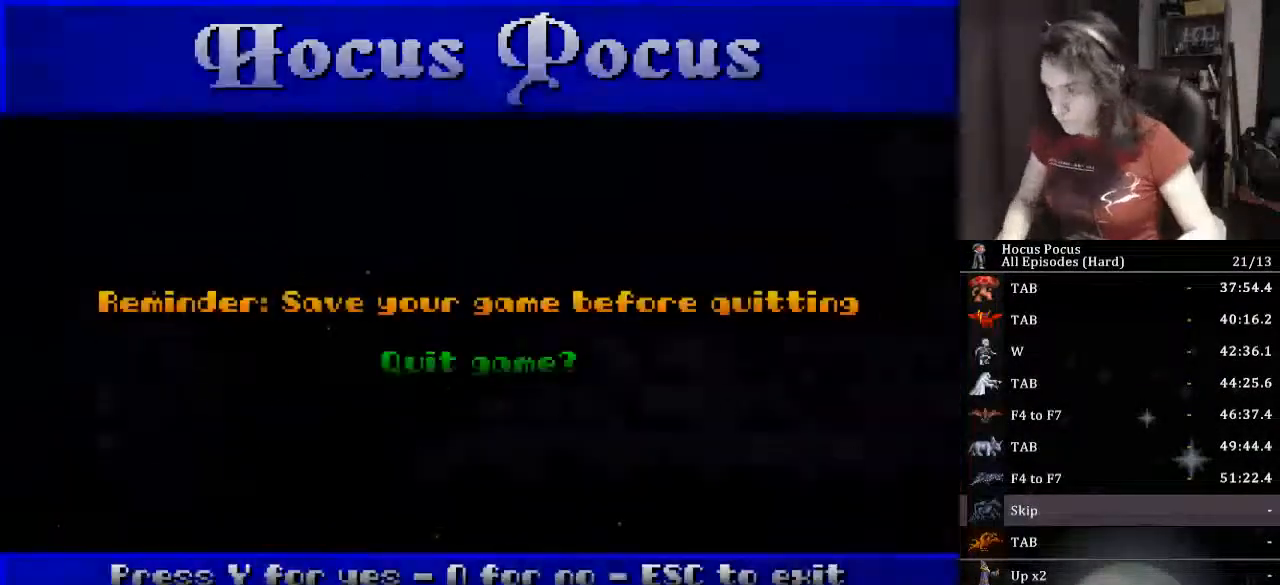
{"keys": [], "events": [[100, "y", "down"], [133, "y", "up"], [200, "y", "down"], [300, "y", "up"], [333, "y", "down"], [433, "y", "up"]]}
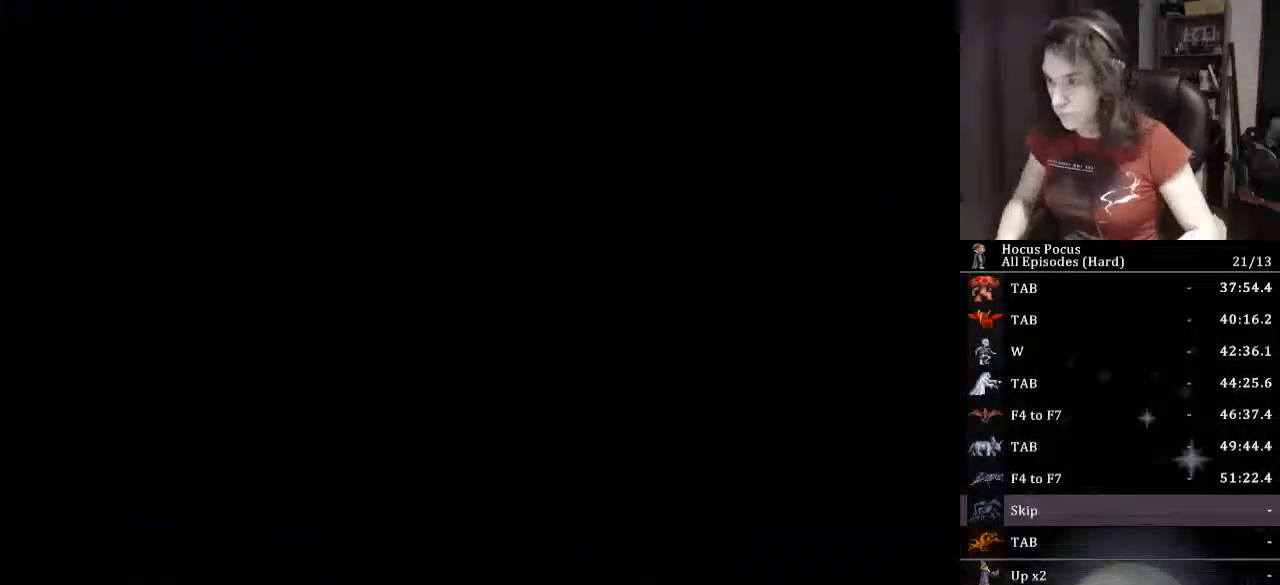
{"keys": [], "events": []}
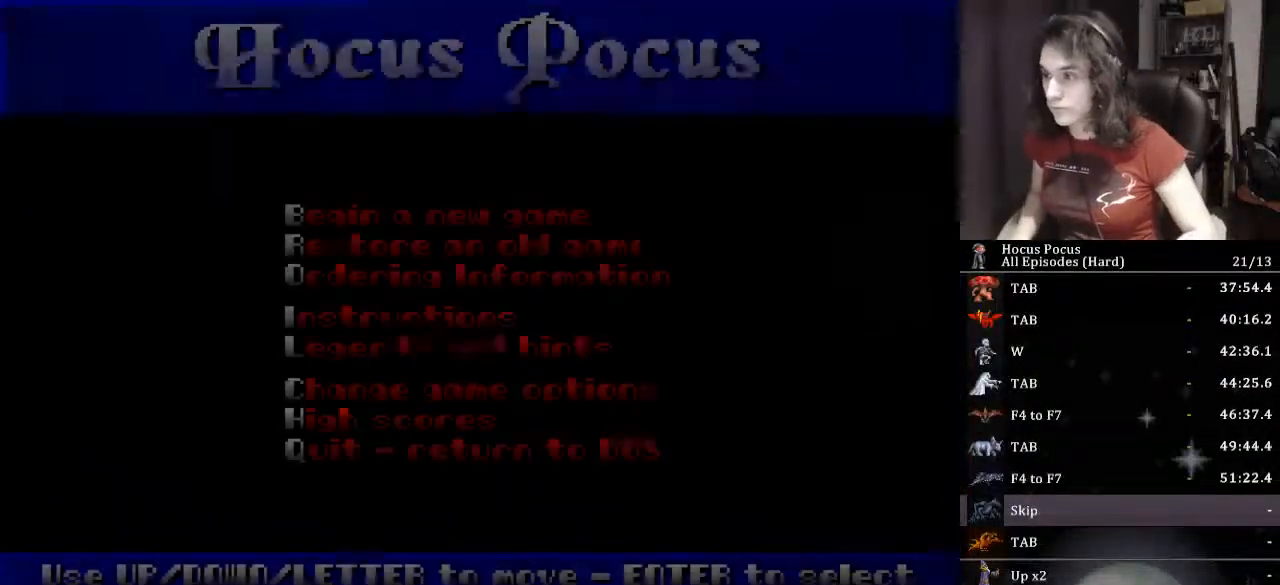
{"keys": [], "events": [[333, "return", "down"], [400, "return", "up"]]}
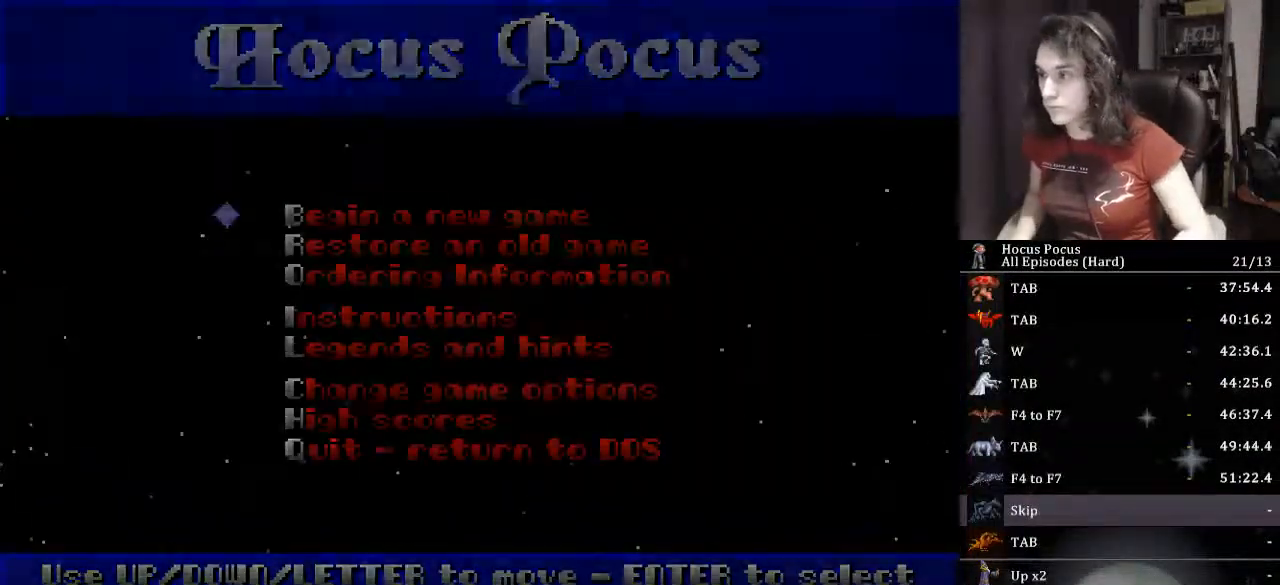
{"keys": [], "events": []}
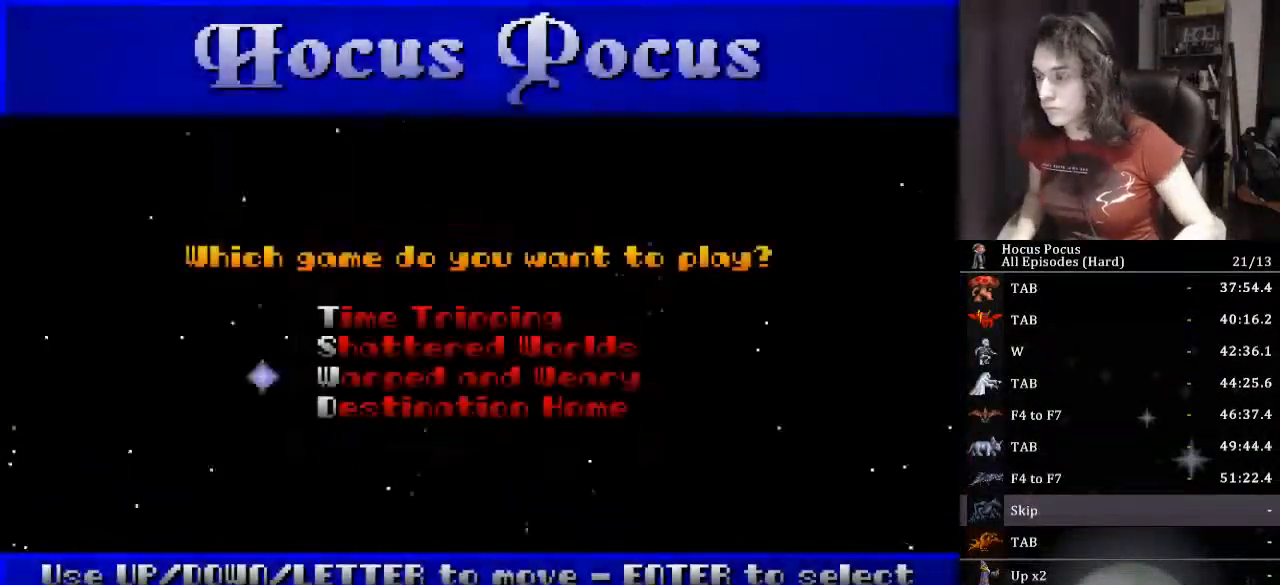
{"keys": [], "events": [[67, "down", "down"], [167, "down", "up"], [267, "return", "down"], [333, "return", "up"]]}
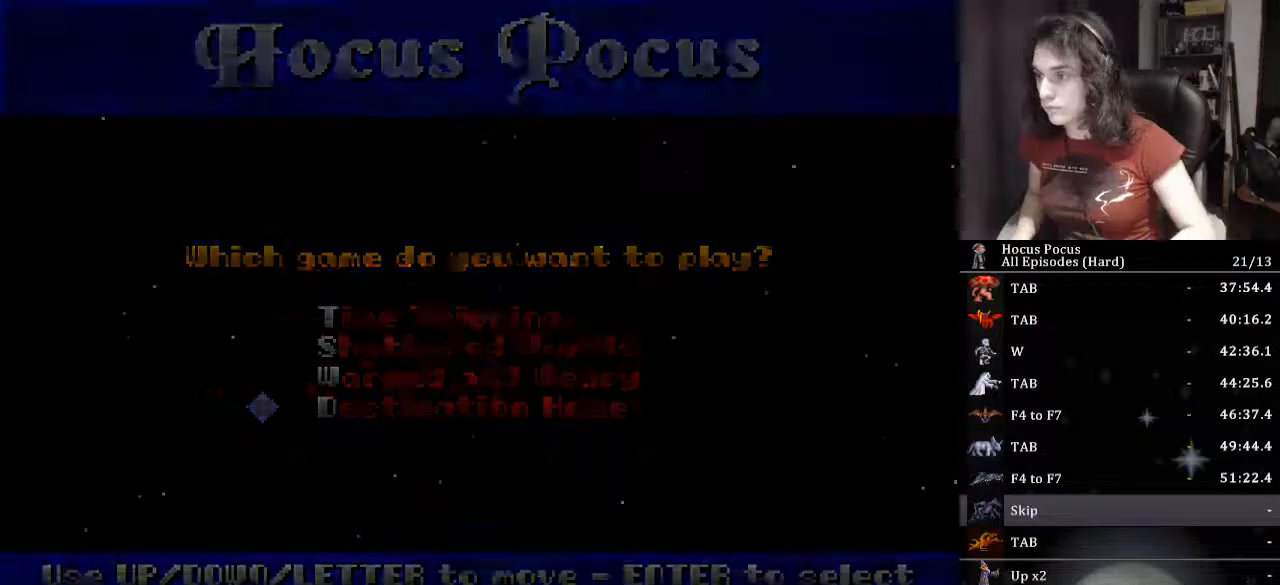
{"keys": [], "events": []}
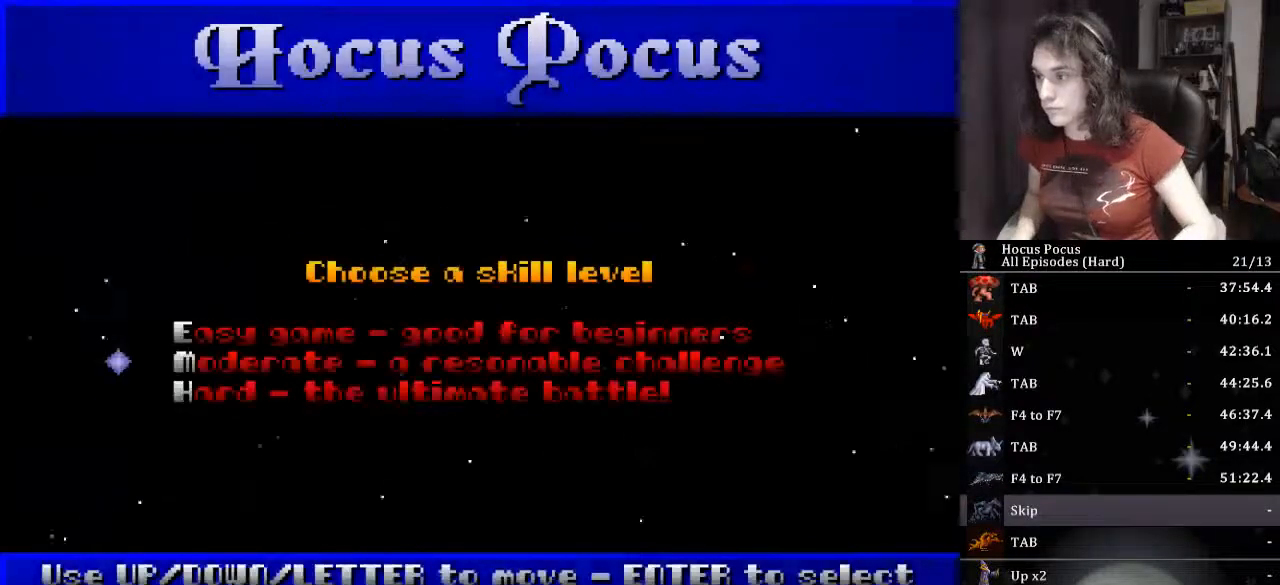
{"keys": [], "events": [[133, "down", "down"], [233, "down", "up"], [333, "return", "down"], [367, "return", "up"]]}
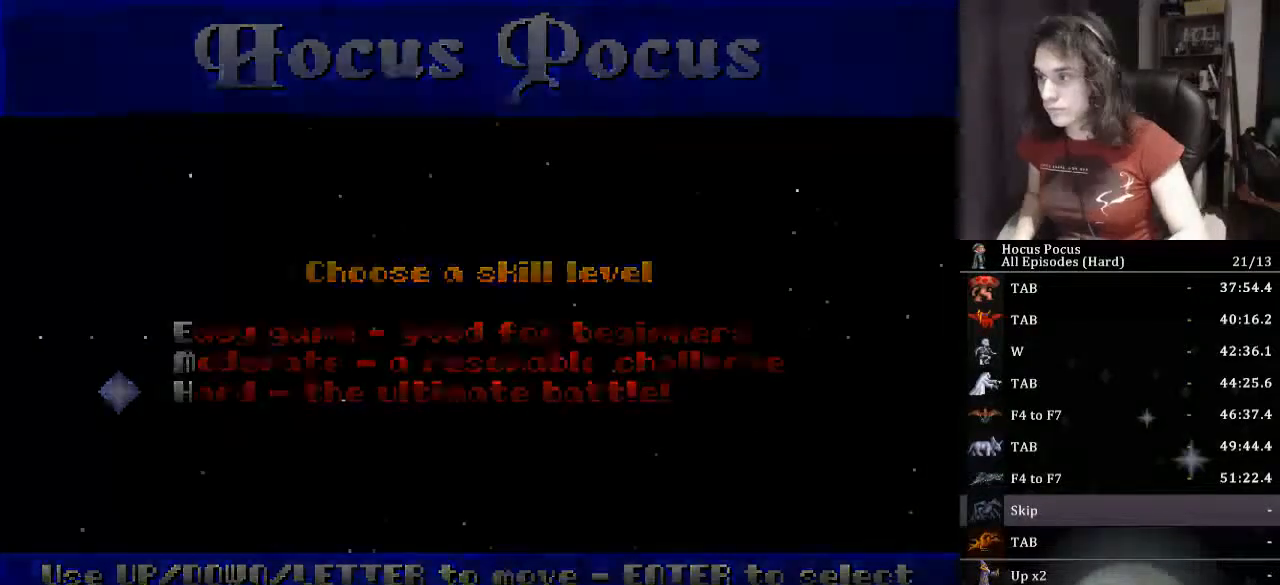
{"keys": [], "events": []}
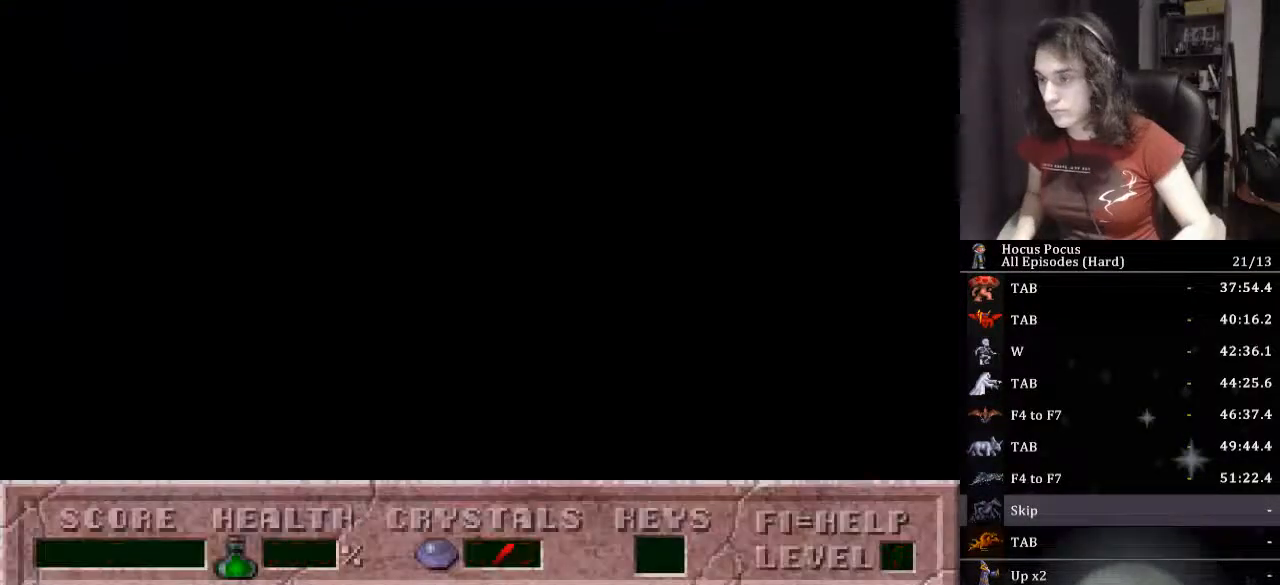
{"keys": [], "events": []}
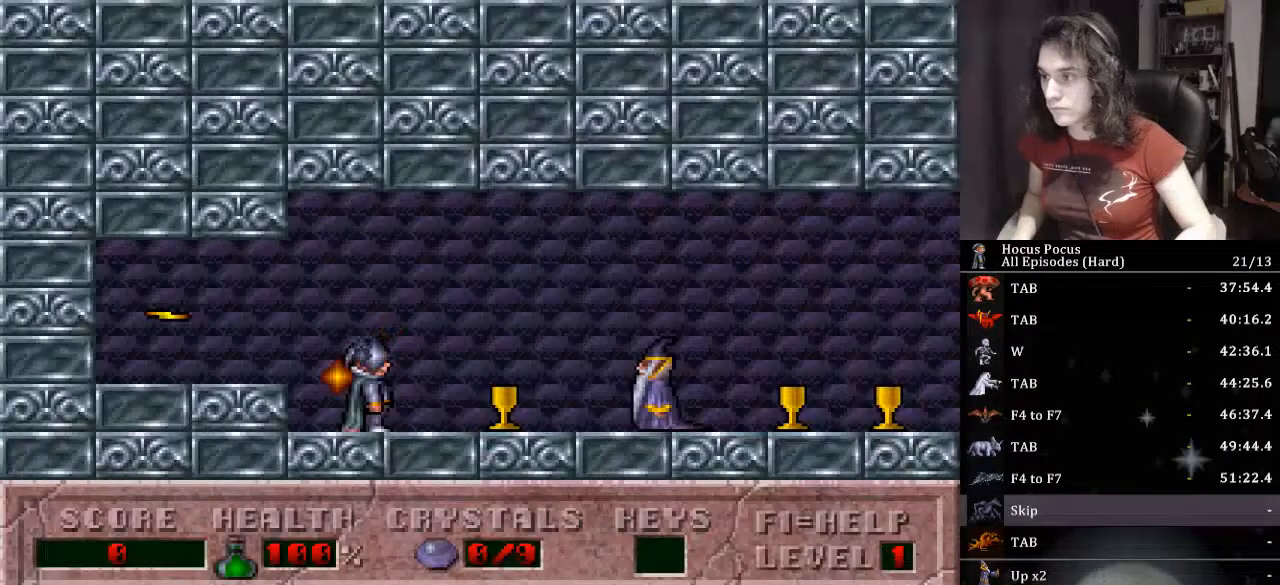
{"keys": [], "events": []}
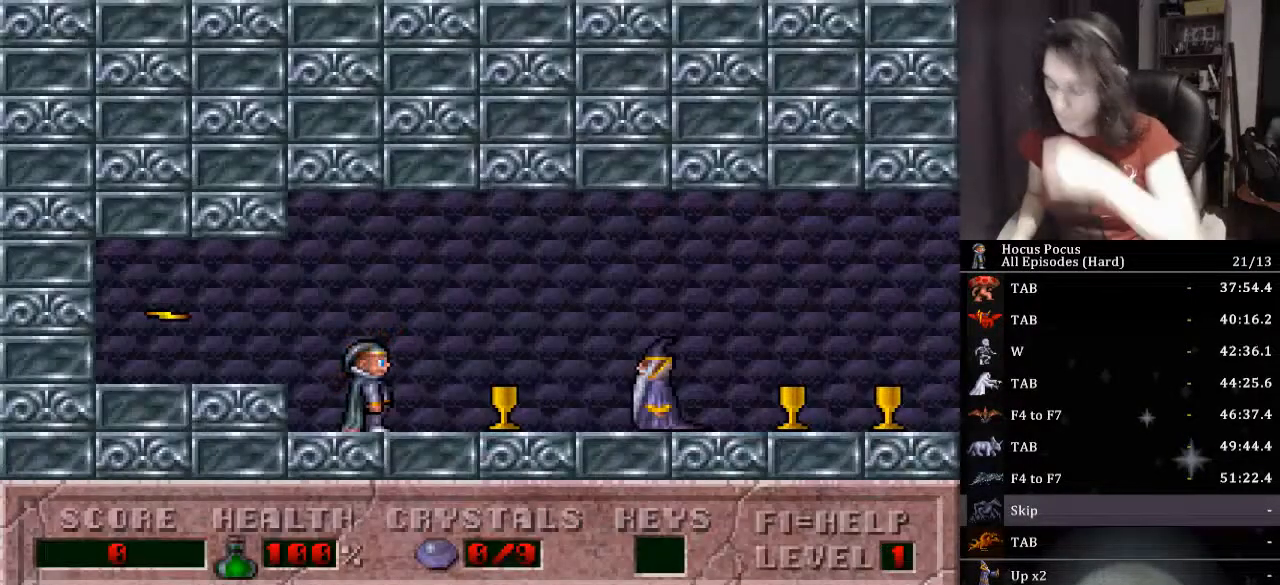
{"keys": [], "events": []}
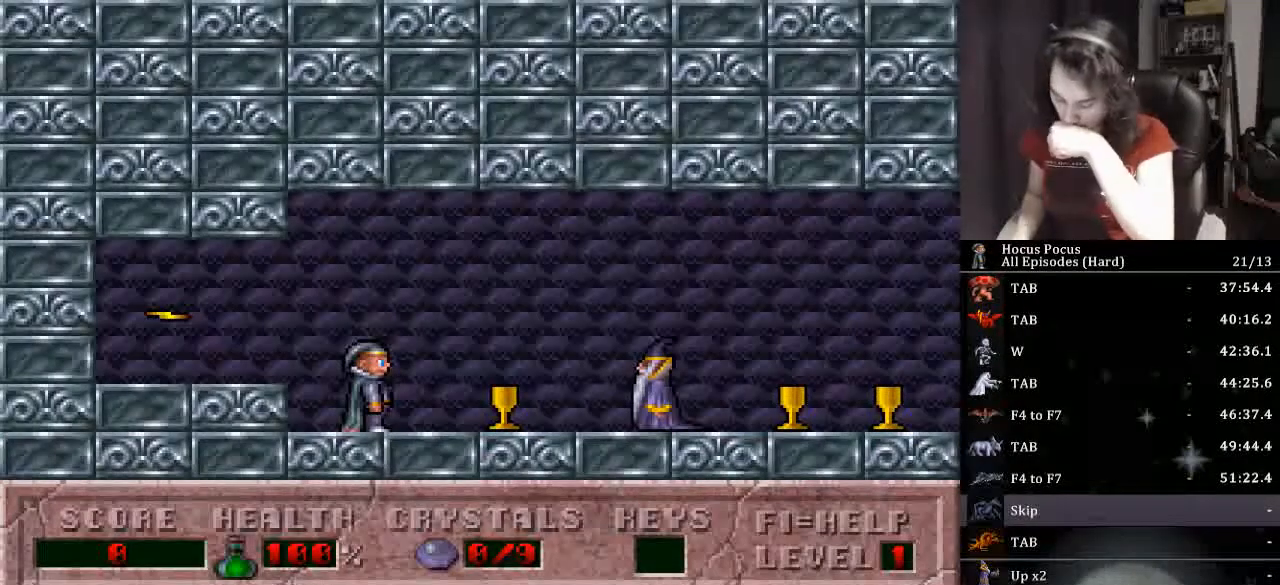
{"keys": [], "events": []}
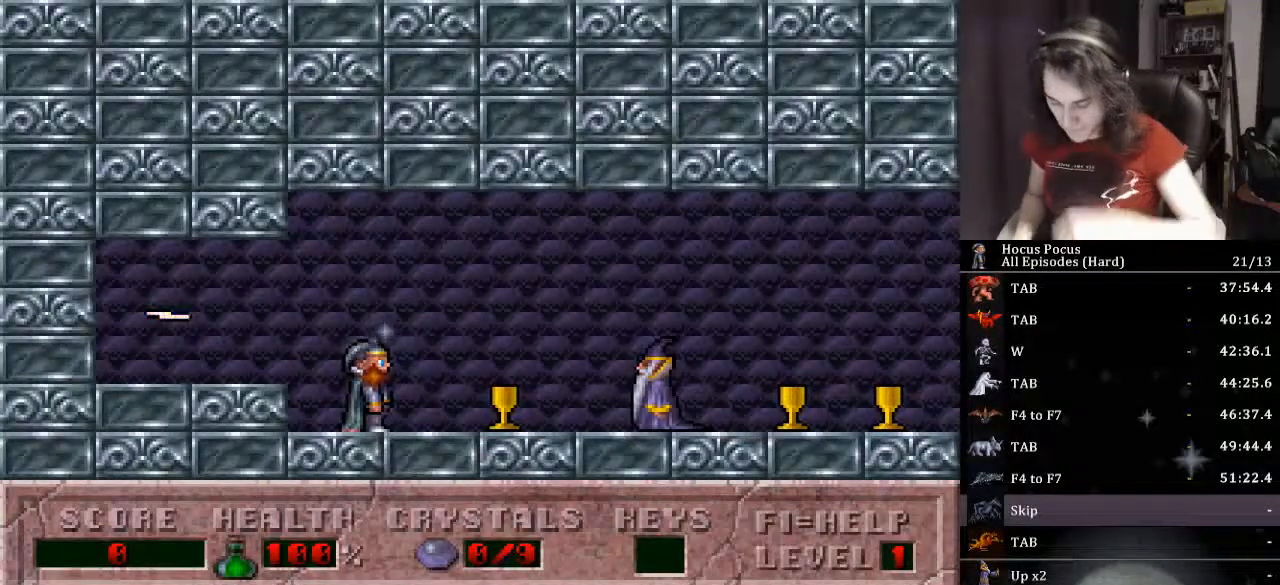
{"keys": [], "events": []}
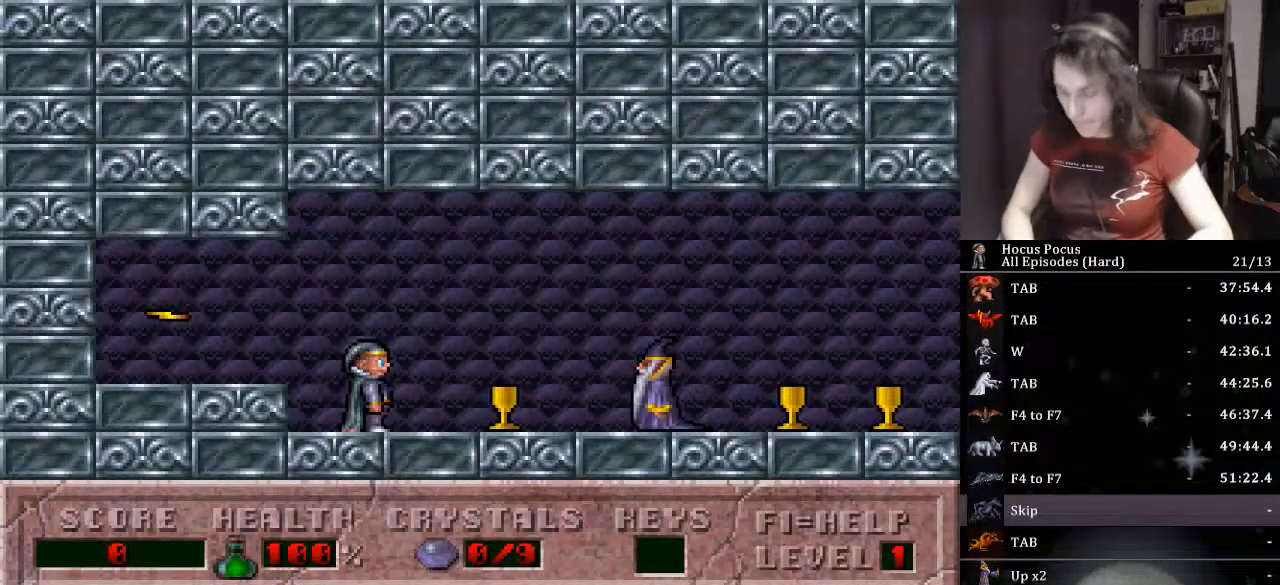
{"keys": [], "events": []}